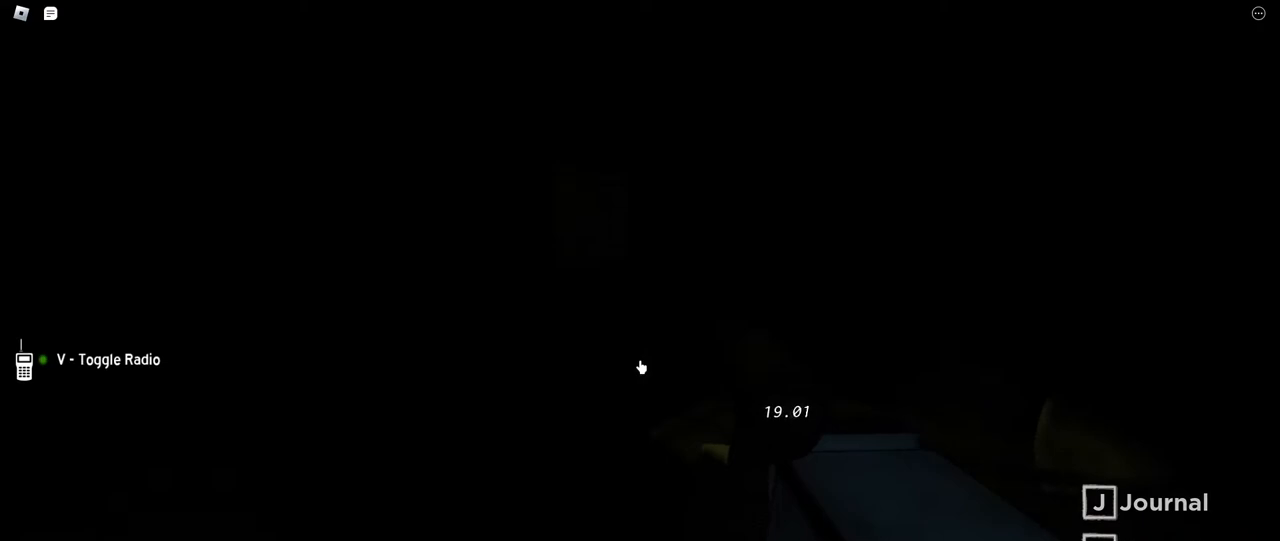
Gameplay with keyboard and mouse; each line is a JSON object with the keys and mouse buttons held at the frame after it. "events" lists presses ("down") and releases ("up") of "a", "ctrl", "d", "e", "f", "q", "r", "s", "shift", "space", "tab", "w", "mouse_left", "mouse_wheel", "mouse_right", "mouse_mb4" and "mouse_mb5" between this image and that frame as [ms after this image, input, new state], when the widget could be followed in between. "mouse_left", "mouse_wheel", "mouse_right", "mouse_mb4", "mouse_mb5" = the "left", "wheel", "right", "mb4", "mb5" buttons of the "mouse" list. No other keys are recorded. "wheel" means that the mouse wheel is clicked or scrolled. Mouse movement is not recorded.
{"keys": [], "mouse": [], "events": [[184, "mouse_left", "down"], [267, "mouse_left", "up"]]}
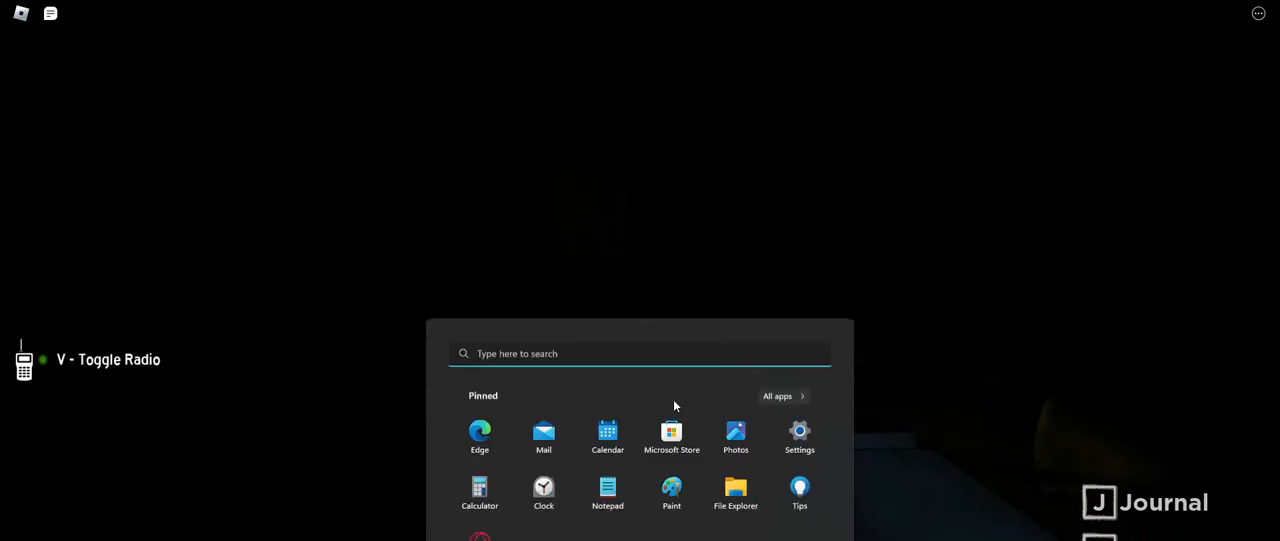
{"keys": [], "mouse": [], "events": []}
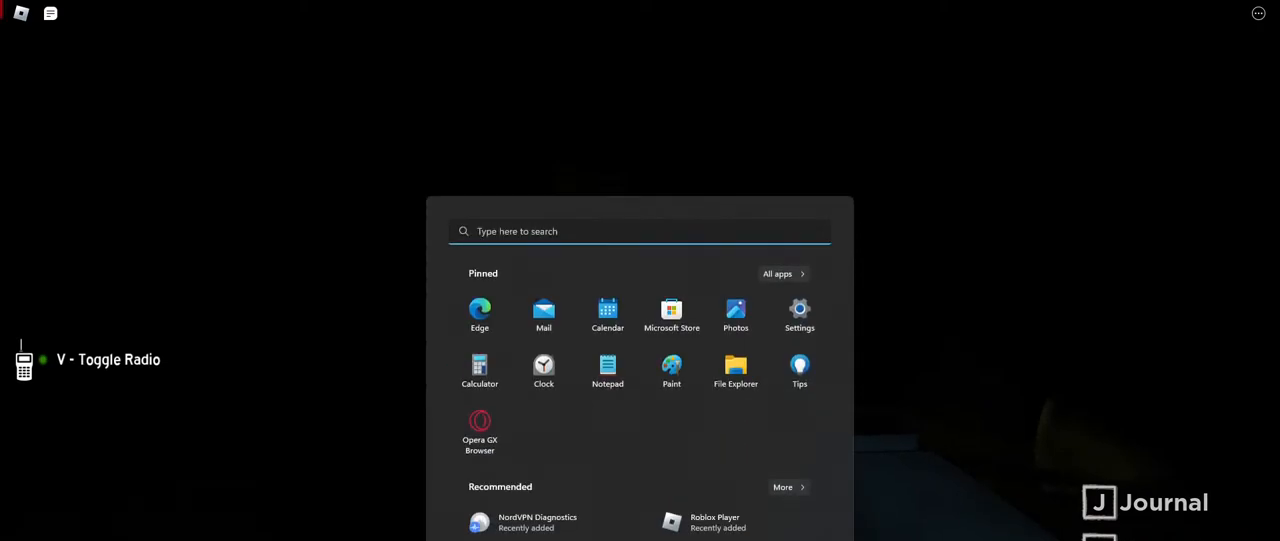
{"keys": [], "mouse": [], "events": [[34, "mouse_left", "down"], [100, "mouse_left", "up"]]}
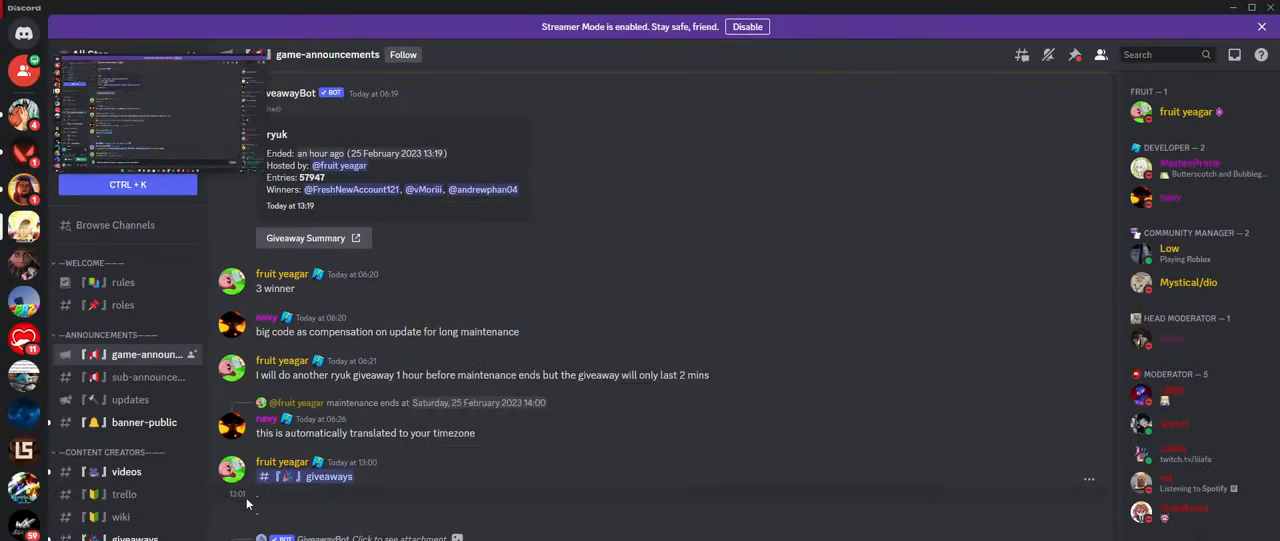
{"keys": [], "mouse": [], "events": []}
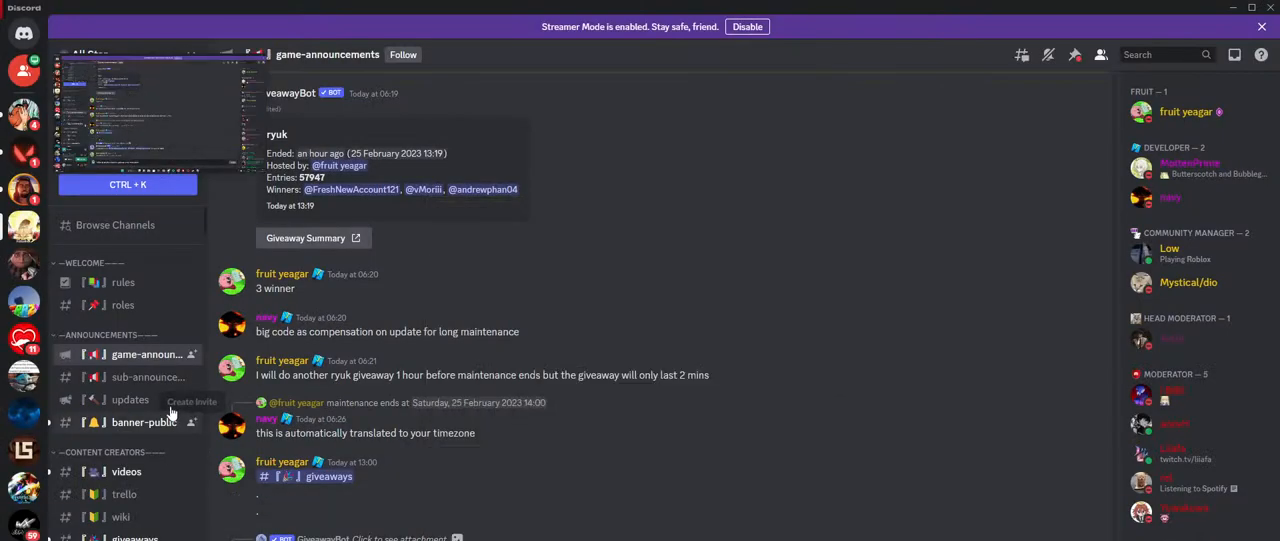
{"keys": [], "mouse": ["left"], "events": [[50, "mouse_wheel", "down"], [67, "mouse_wheel", "up"], [134, "mouse_wheel", "down"], [217, "mouse_wheel", "up"], [500, "mouse_left", "down"]]}
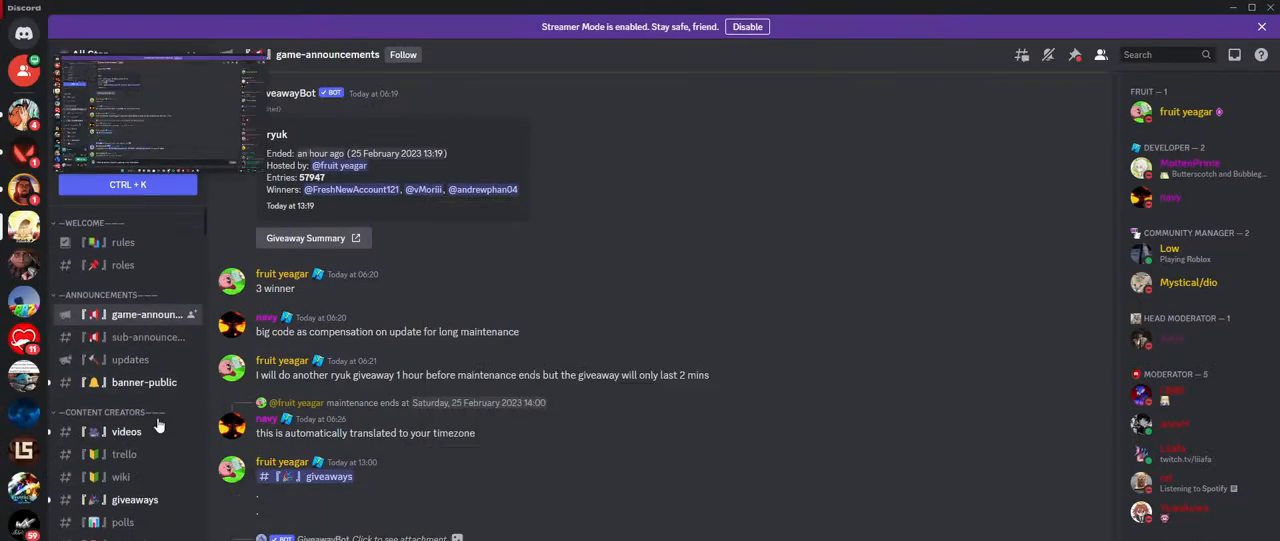
{"keys": [], "mouse": [], "events": [[84, "mouse_left", "up"], [317, "mouse_left", "down"], [384, "mouse_left", "up"]]}
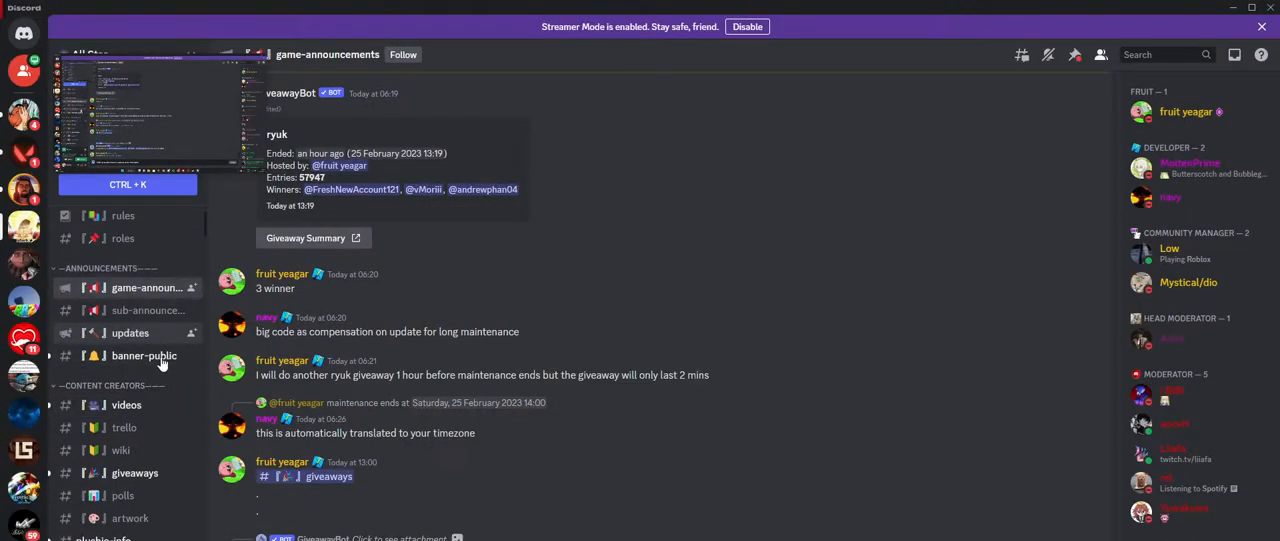
{"keys": [], "mouse": [], "events": [[200, "mouse_left", "down"], [250, "mouse_left", "up"]]}
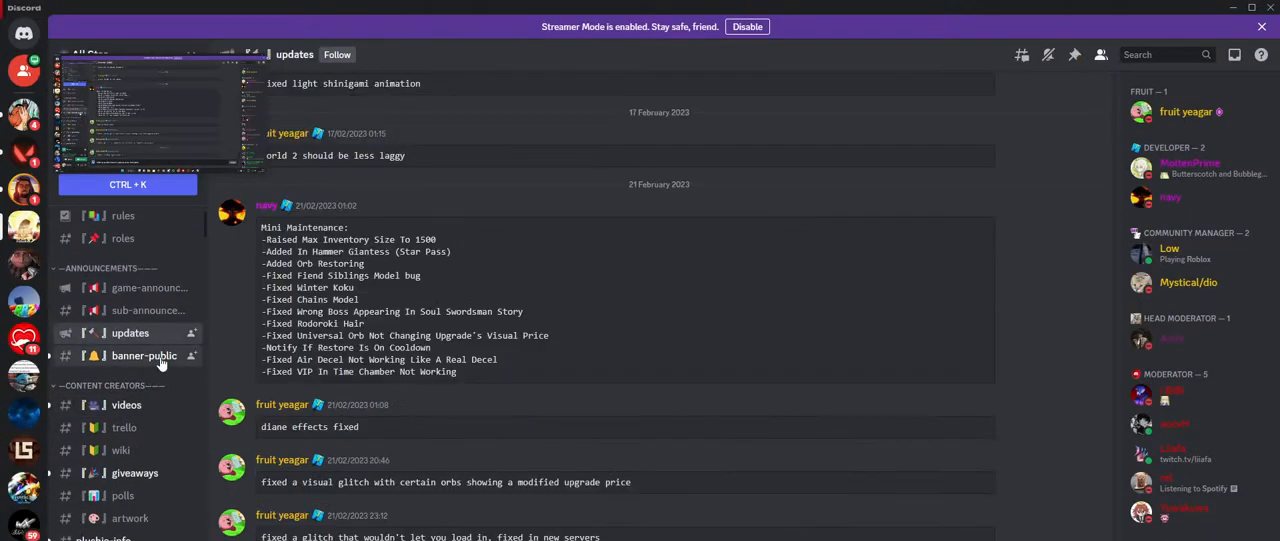
{"keys": [], "mouse": [], "events": []}
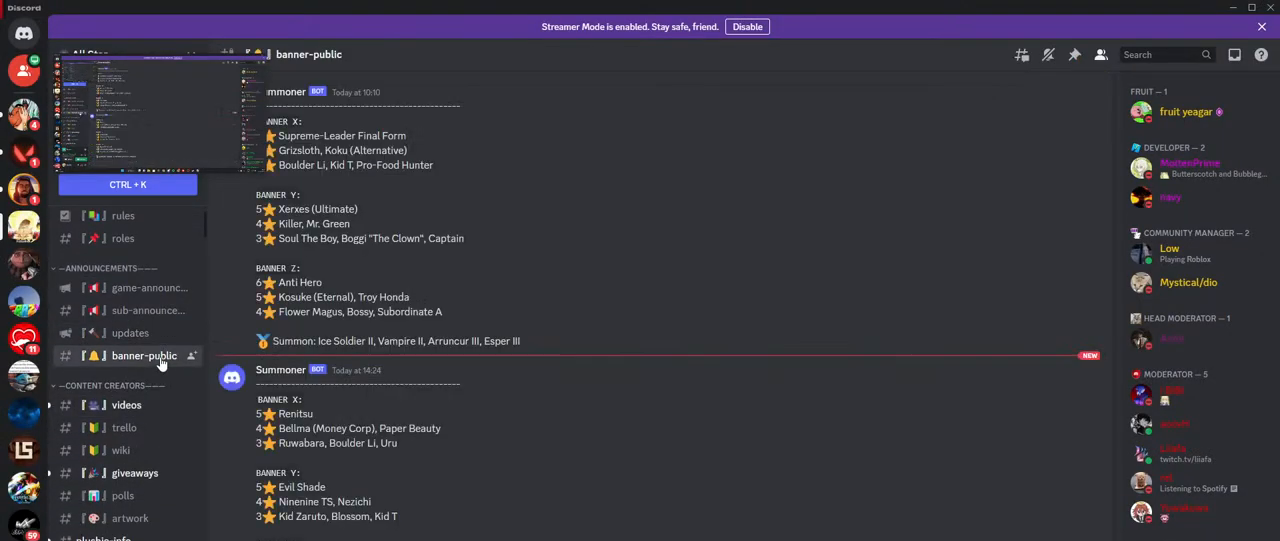
{"keys": [], "mouse": [], "events": []}
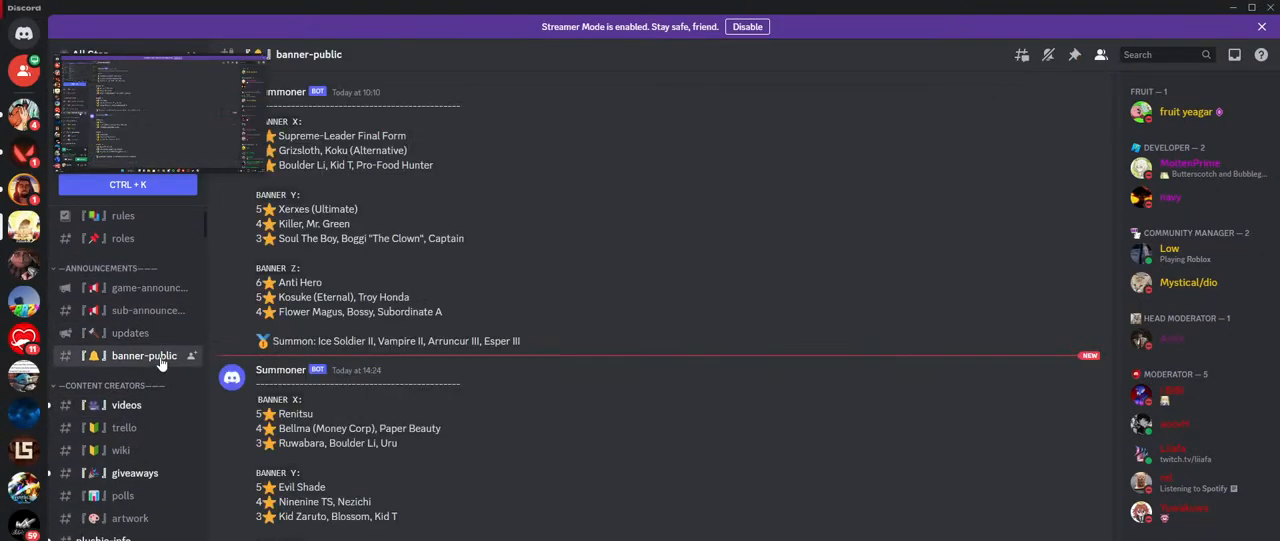
{"keys": [], "mouse": [], "events": []}
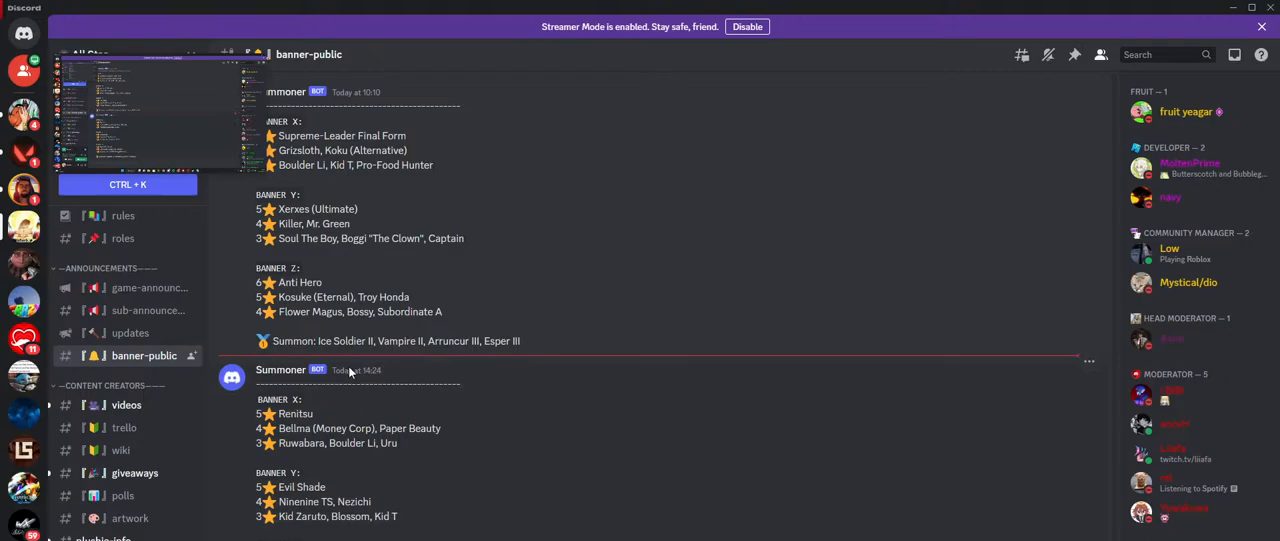
{"keys": [], "mouse": [], "events": []}
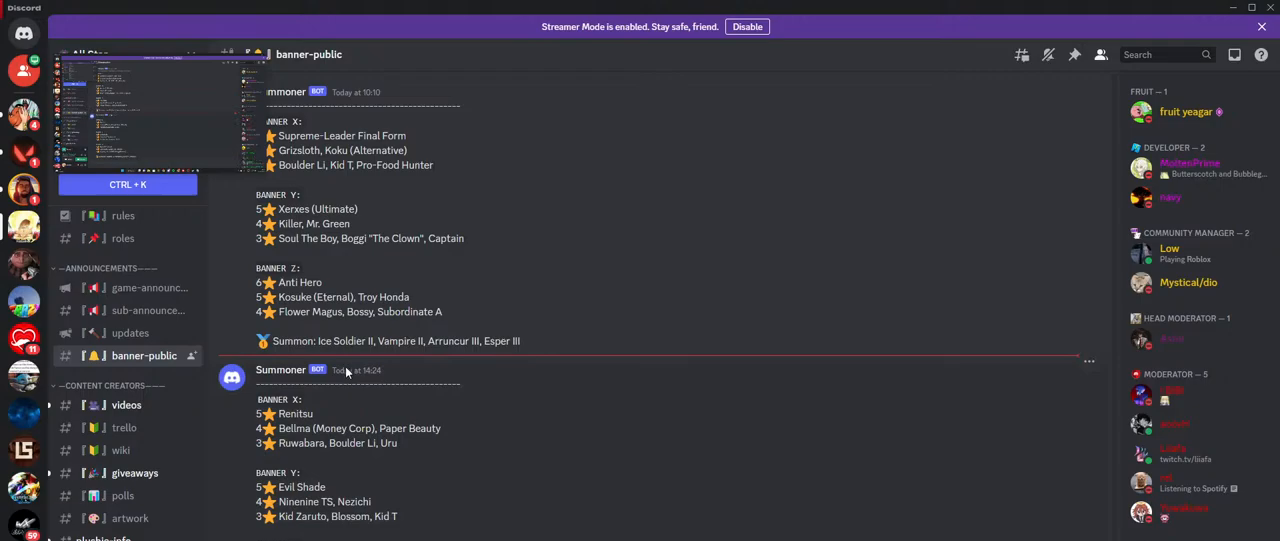
{"keys": [], "mouse": [], "events": []}
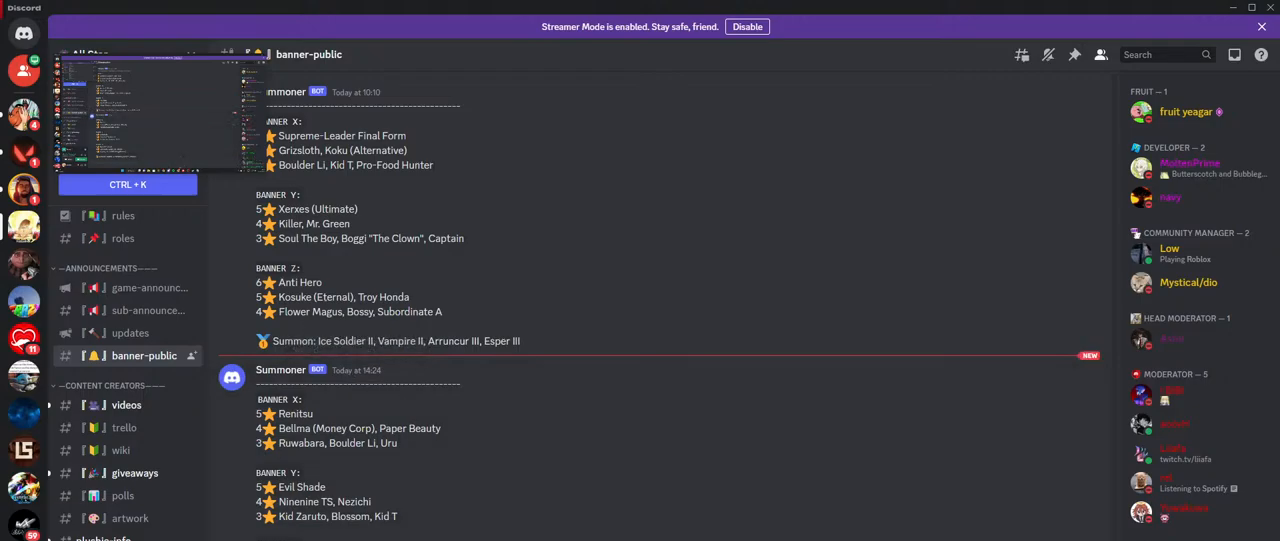
{"keys": [], "mouse": [], "events": []}
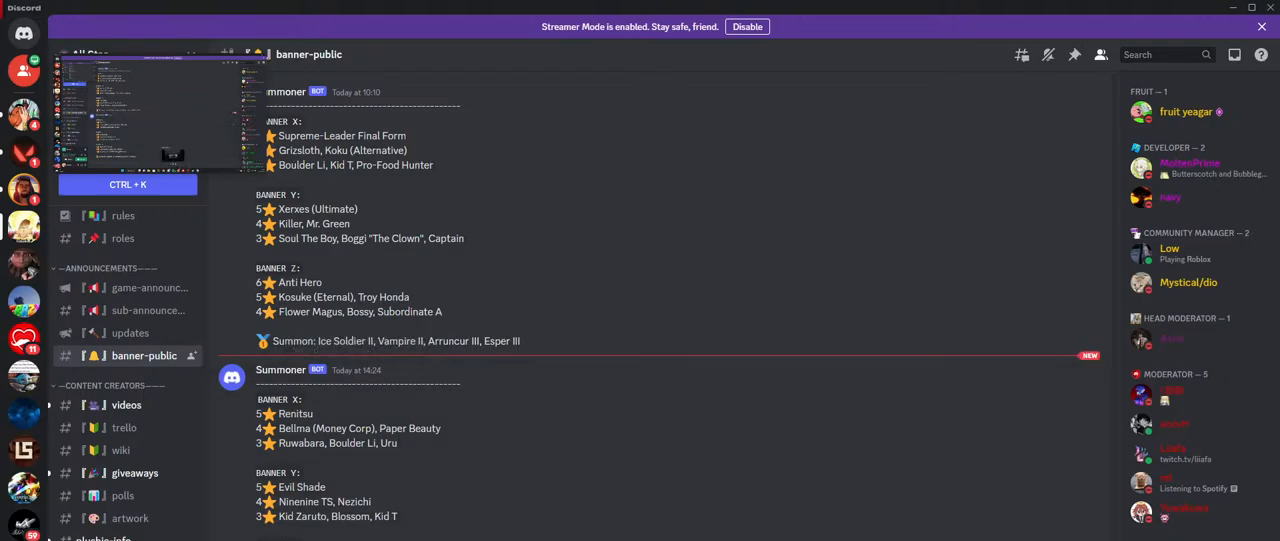
{"keys": [], "mouse": [], "events": []}
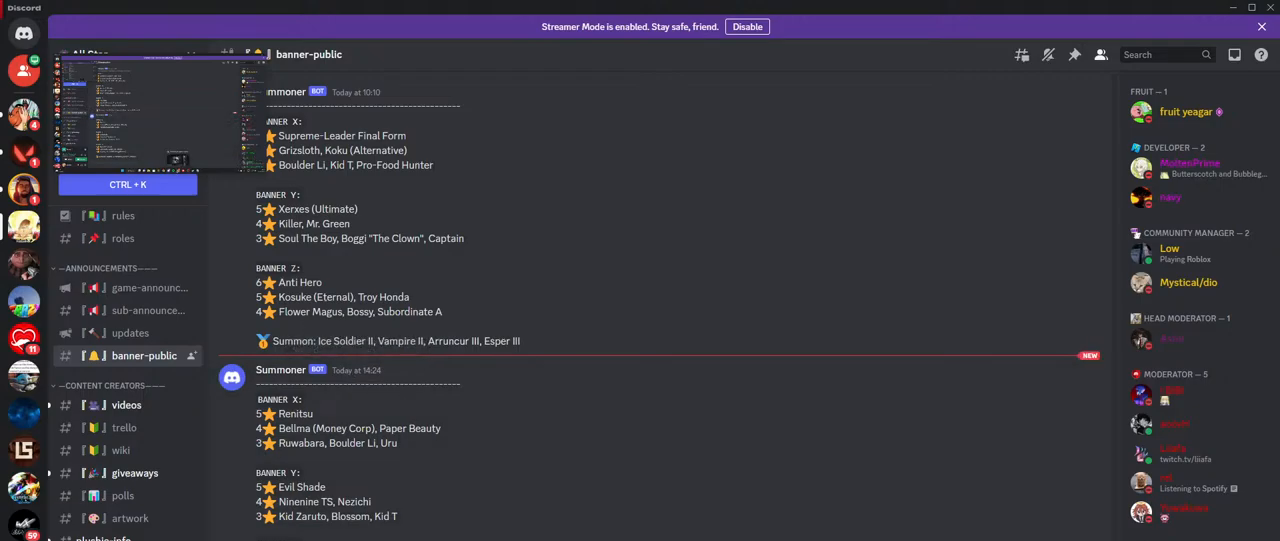
{"keys": [], "mouse": [], "events": [[67, "mouse_left", "down"], [134, "mouse_left", "up"]]}
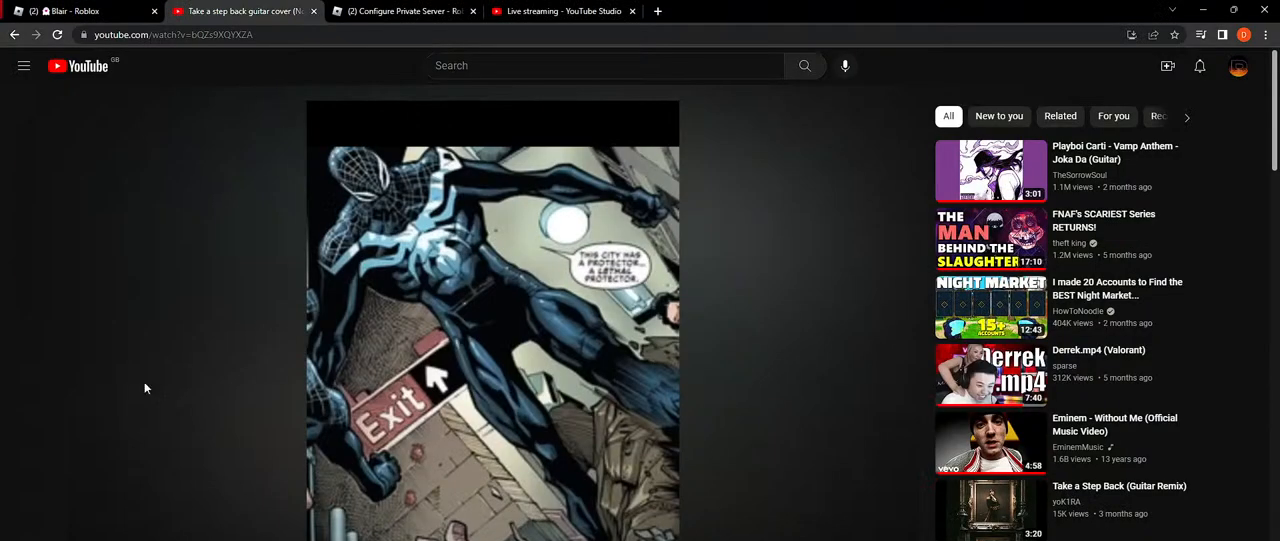
{"keys": [], "mouse": [], "events": [[400, "mouse_left", "down"], [500, "mouse_left", "up"]]}
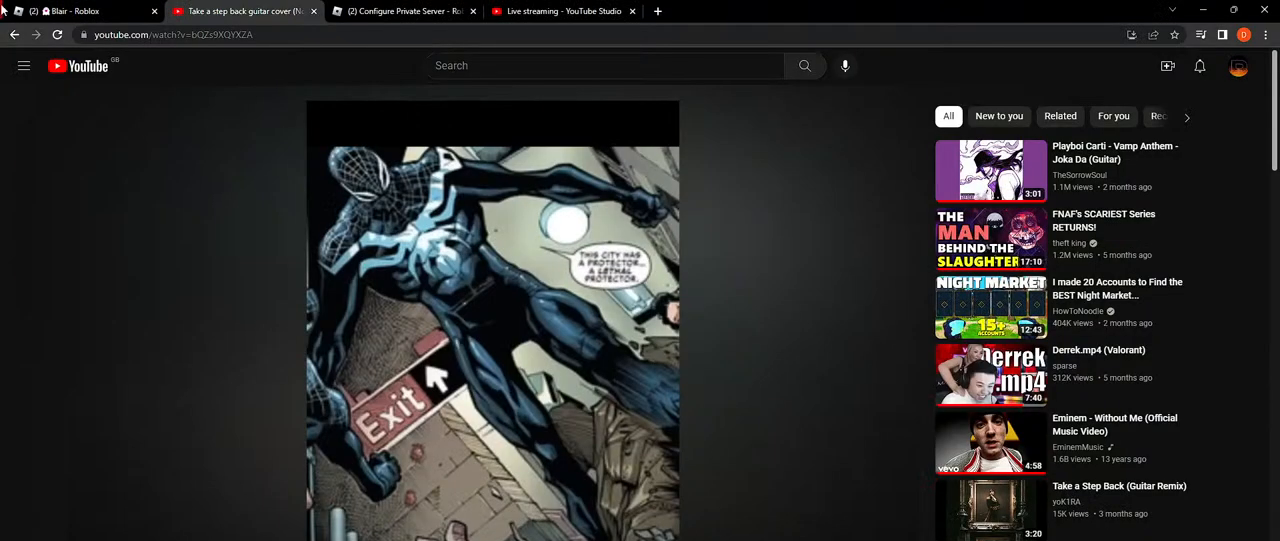
{"keys": [], "mouse": [], "events": []}
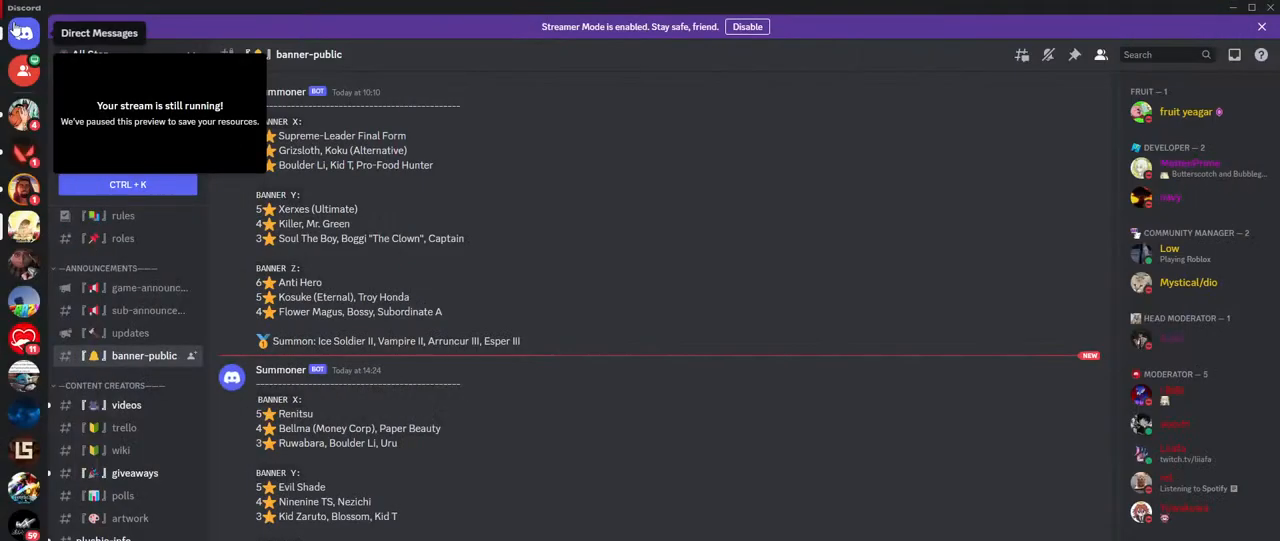
{"keys": [], "mouse": [], "events": []}
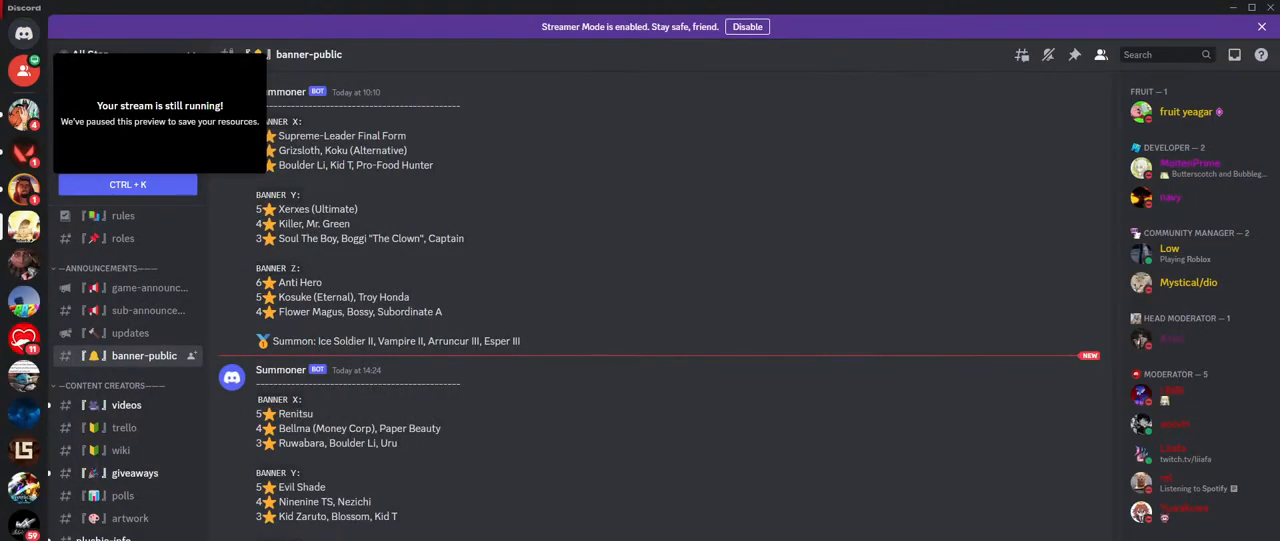
{"keys": [], "mouse": ["left"], "events": [[117, "mouse_left", "down"]]}
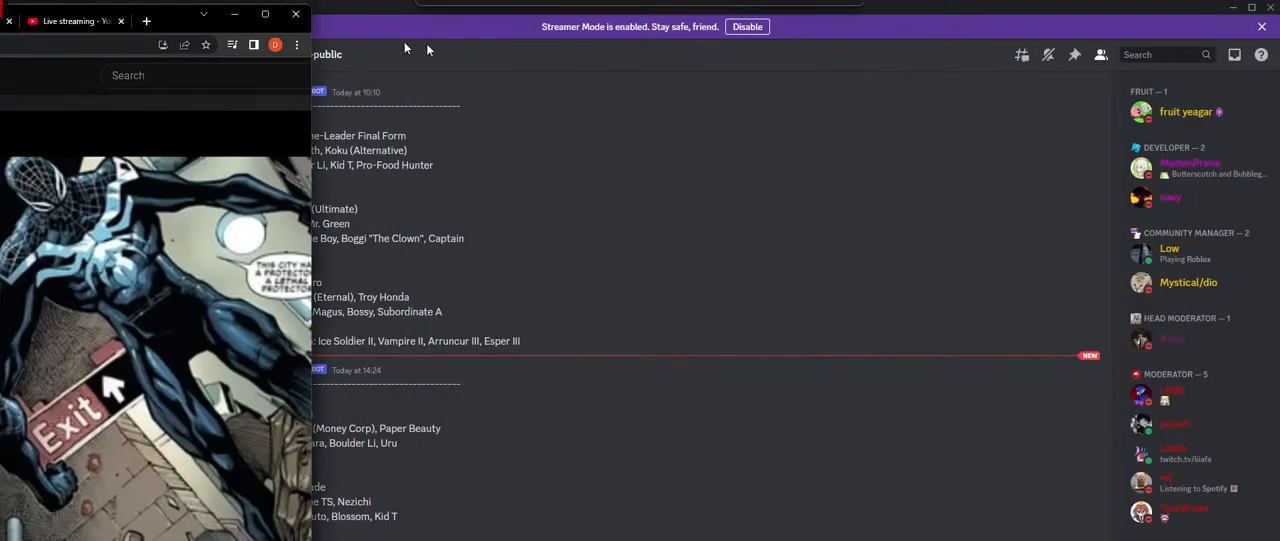
{"keys": [], "mouse": [], "events": [[384, "mouse_left", "up"]]}
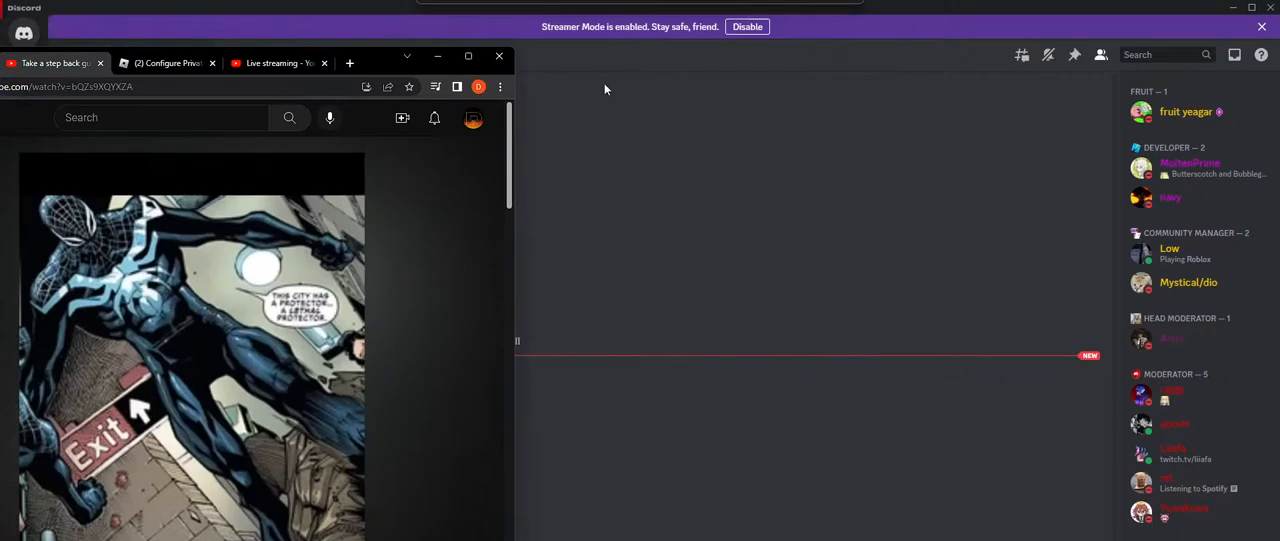
{"keys": [], "mouse": ["left"], "events": [[467, "mouse_left", "down"]]}
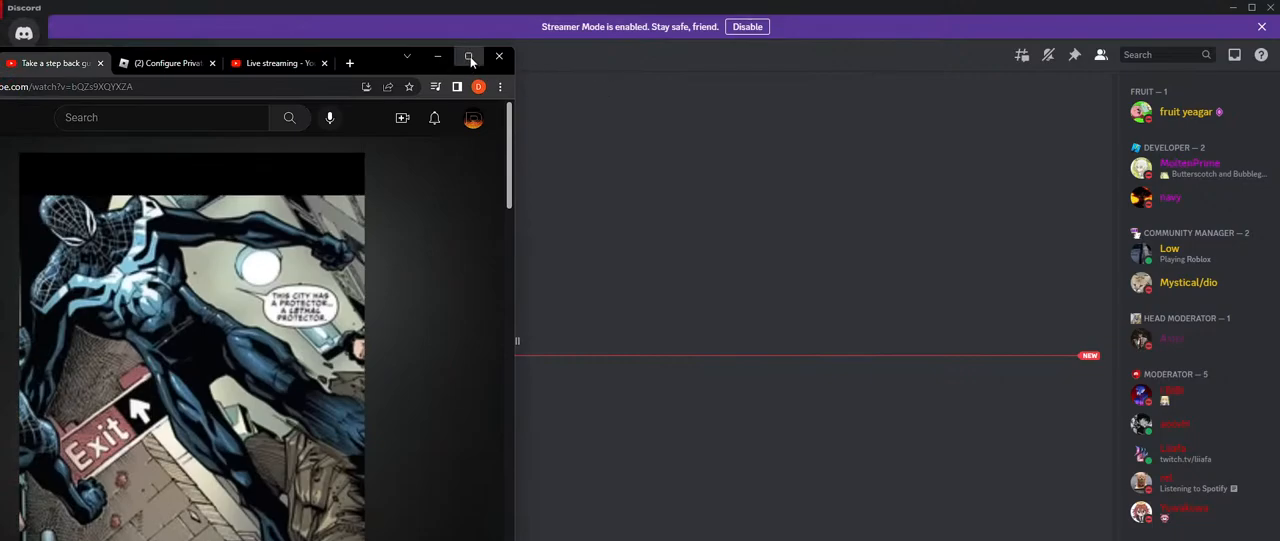
{"keys": [], "mouse": ["left"], "events": [[34, "mouse_left", "up"], [500, "mouse_left", "down"]]}
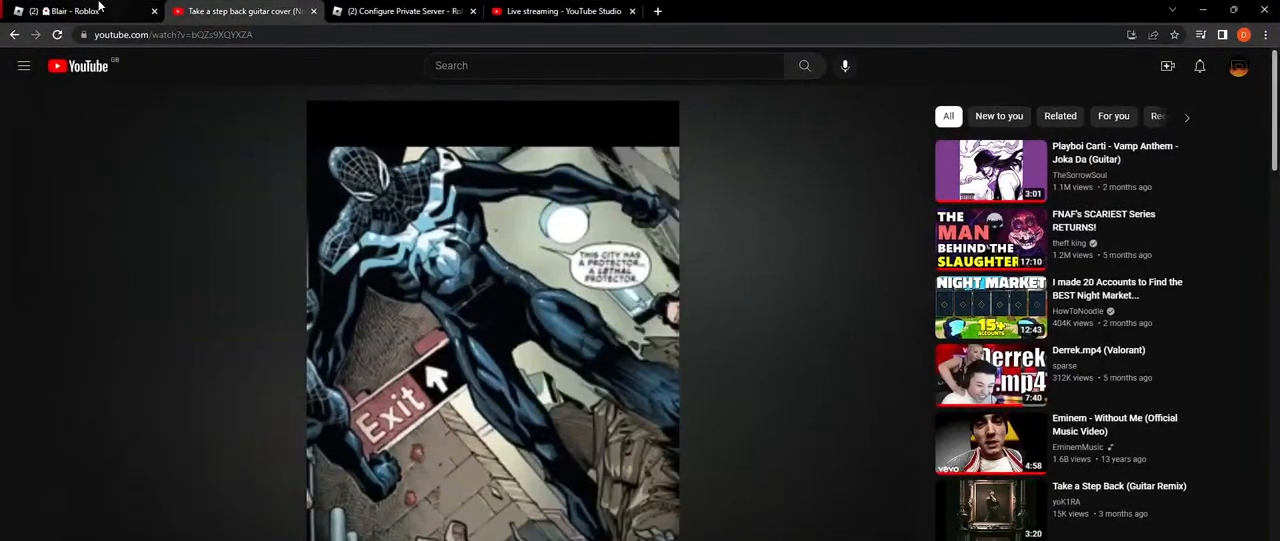
{"keys": [], "mouse": ["left"], "events": [[84, "mouse_left", "up"], [450, "mouse_left", "down"]]}
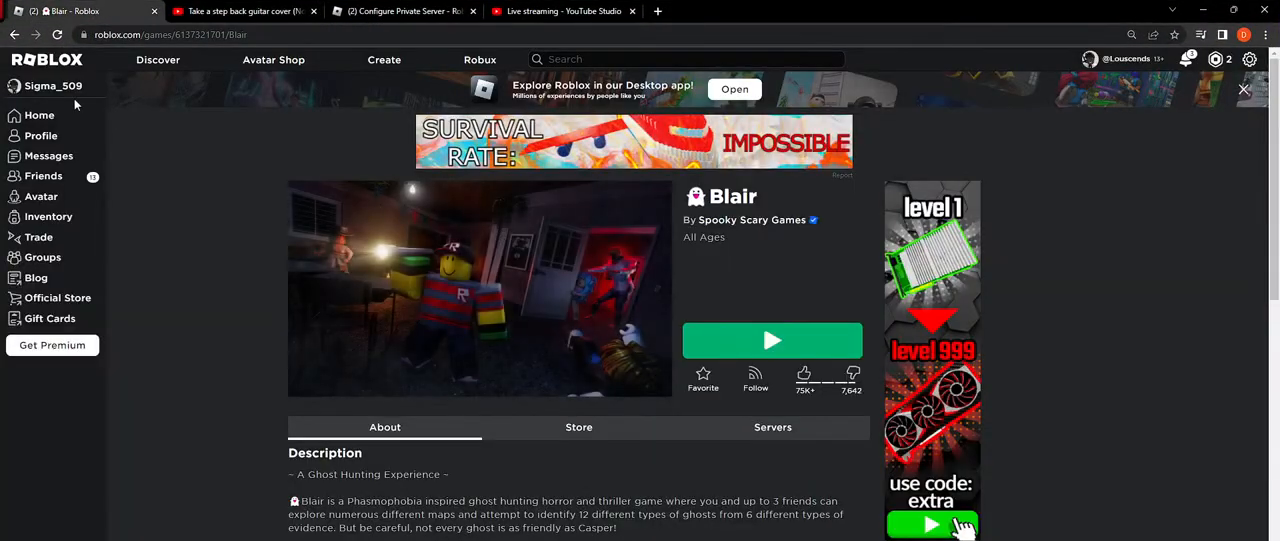
{"keys": [], "mouse": [], "events": [[17, "mouse_left", "up"], [134, "mouse_left", "down"], [200, "mouse_left", "up"]]}
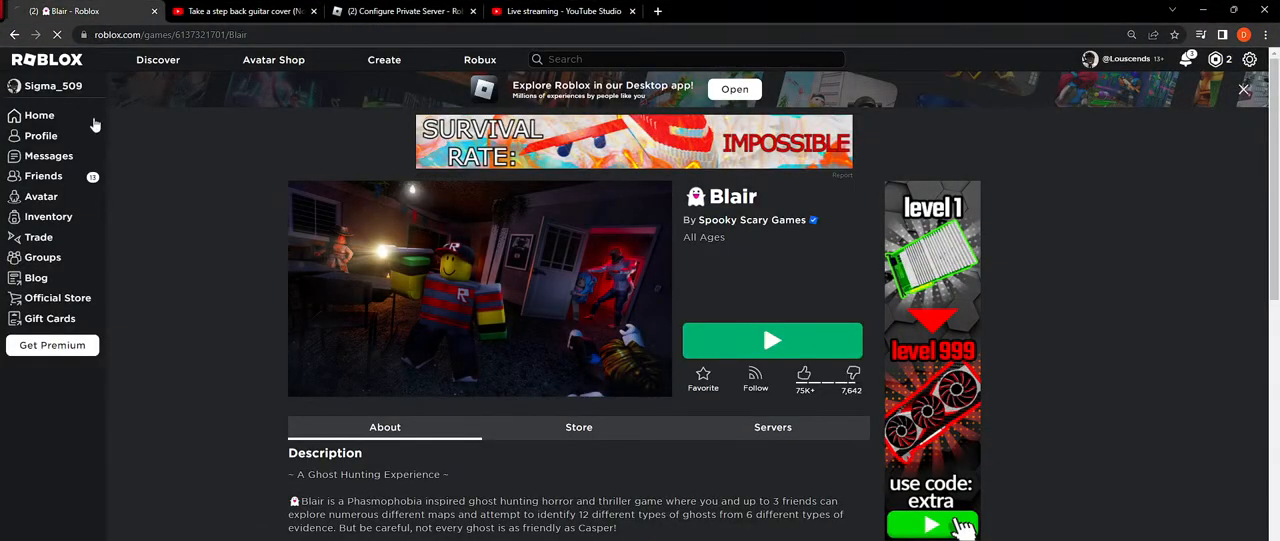
{"keys": [], "mouse": [], "events": []}
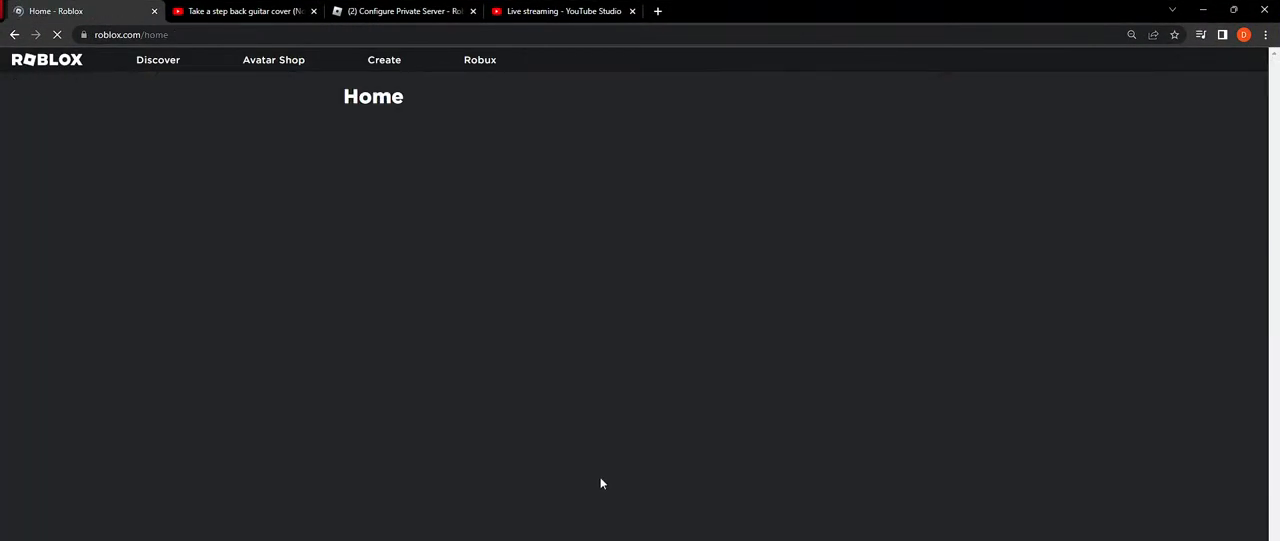
{"keys": [], "mouse": [], "events": []}
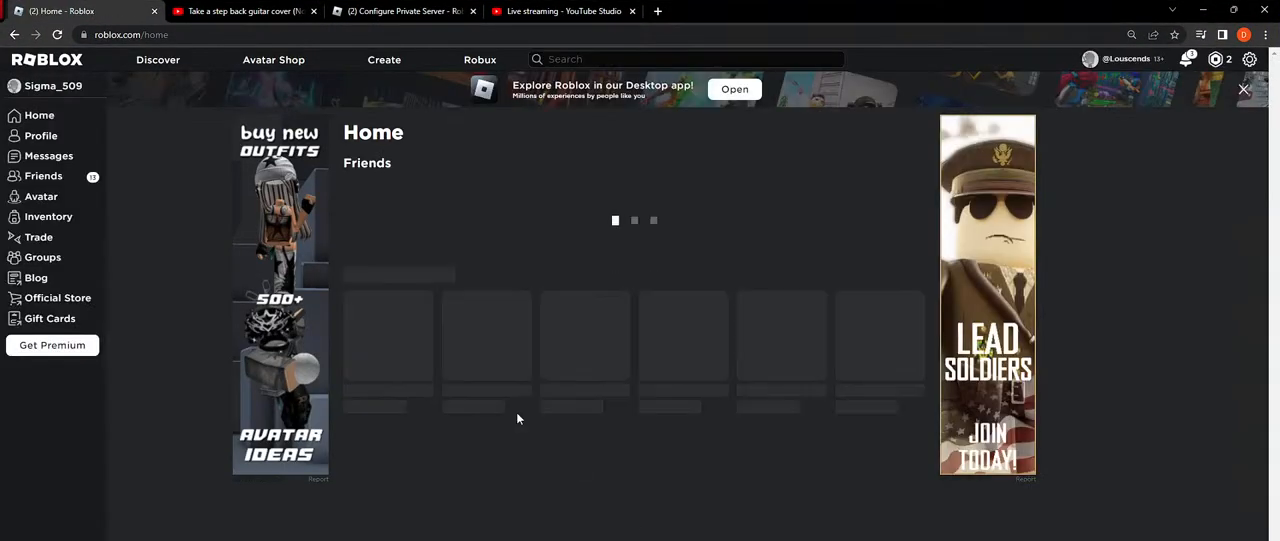
{"keys": [], "mouse": [], "events": []}
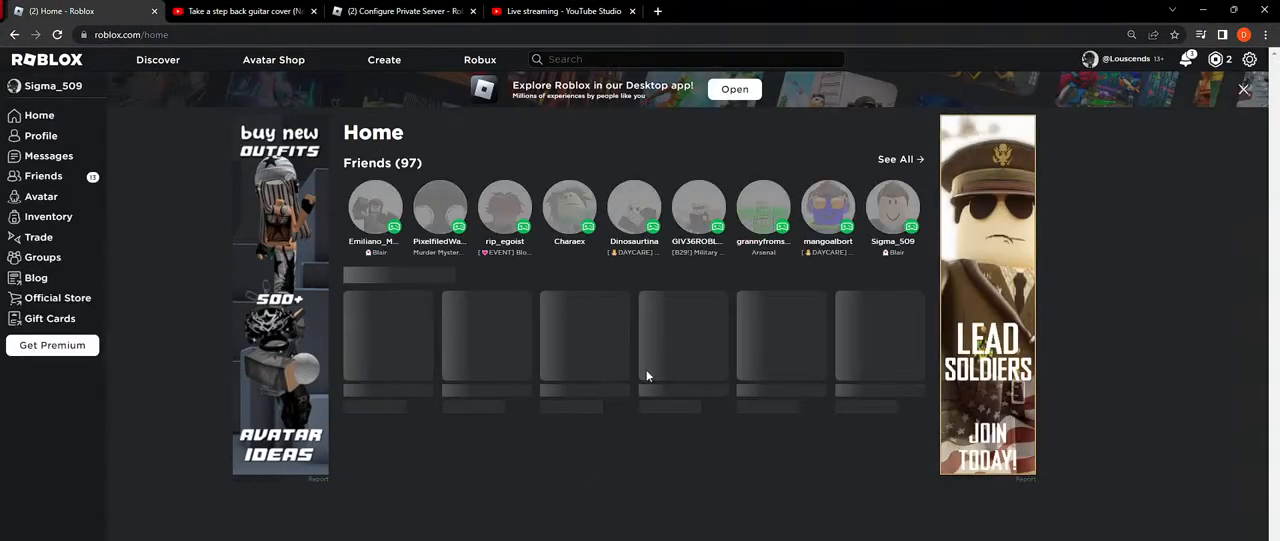
{"keys": [], "mouse": [], "events": []}
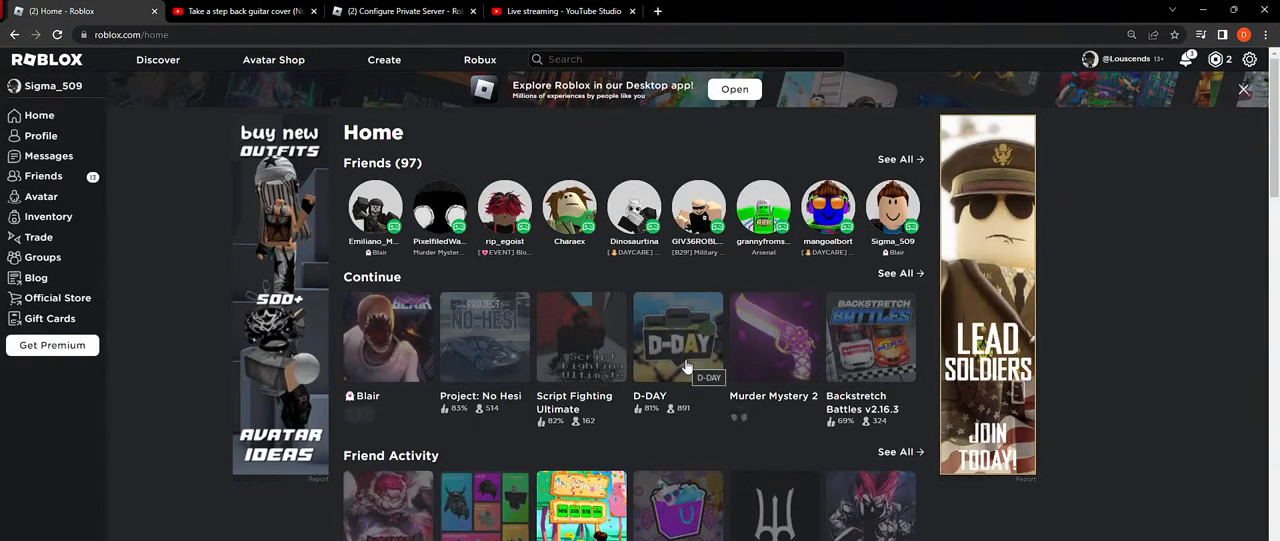
{"keys": [], "mouse": [], "events": []}
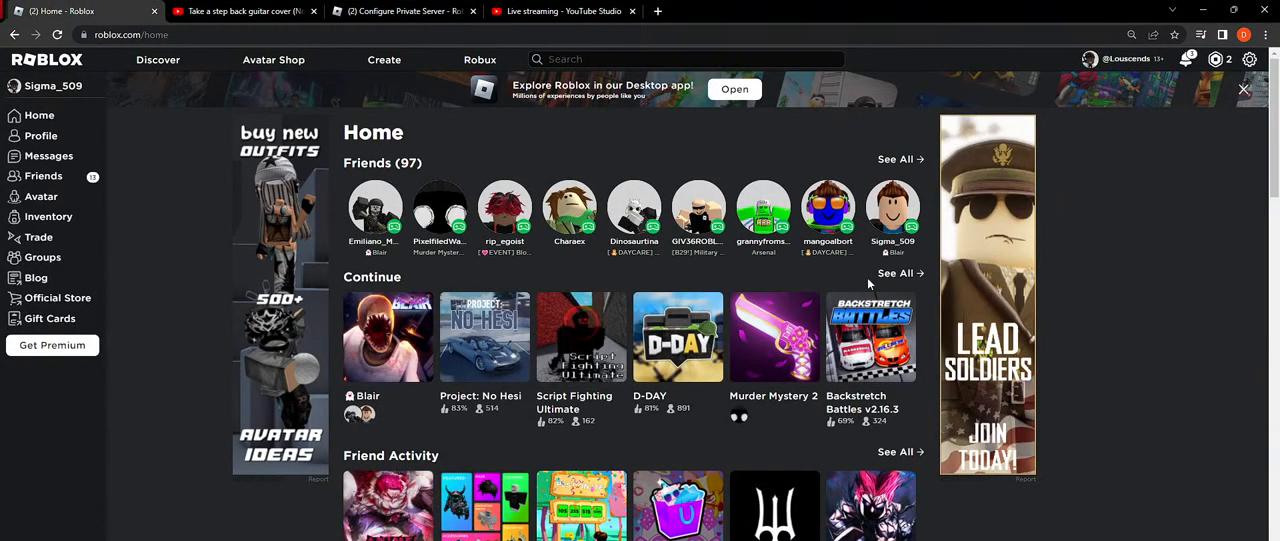
{"keys": [], "mouse": [], "events": [[267, "mouse_left", "down"], [334, "mouse_left", "up"]]}